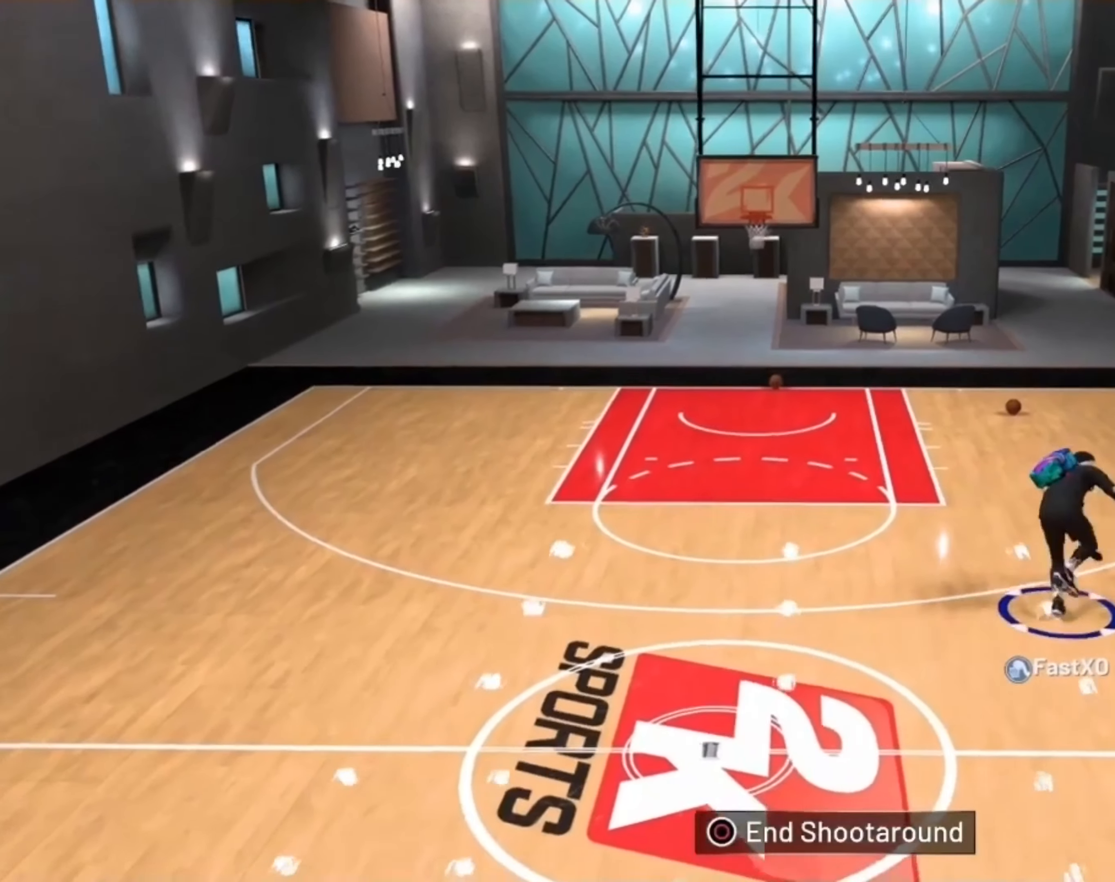
Gameplay with a controller (PlayStation layout); each line is a JSON object with the inputs held at the frame after it. "events" lists button and stick changes between this image and that frame as [ms after this image, input, new state], when the widget could be followed in between.
{"buttons": ["R2"], "left_stick": "up-right", "right_stick": "down-right", "events": [[100, "right_stick", "down-right"], [367, "left_stick", "up-right"]]}
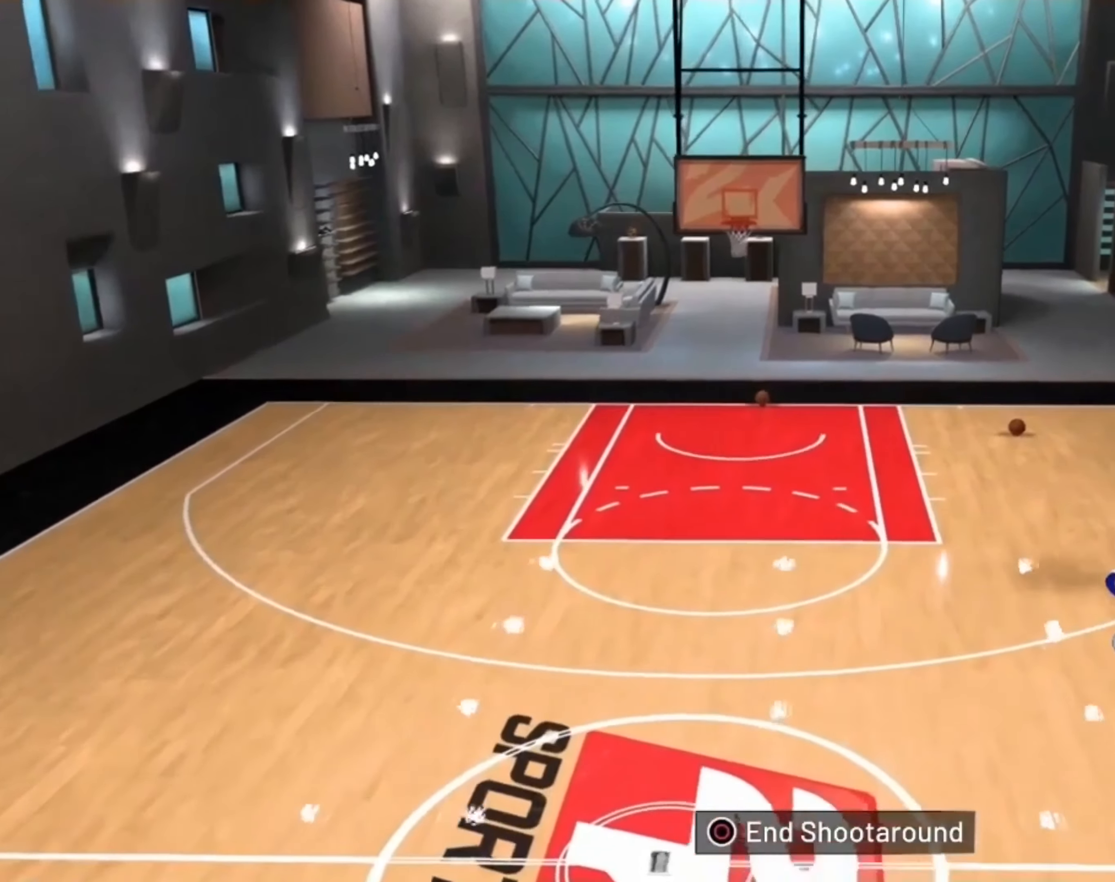
{"buttons": ["R2"], "left_stick": "center", "right_stick": "down-right", "events": [[267, "left_stick", "center"]]}
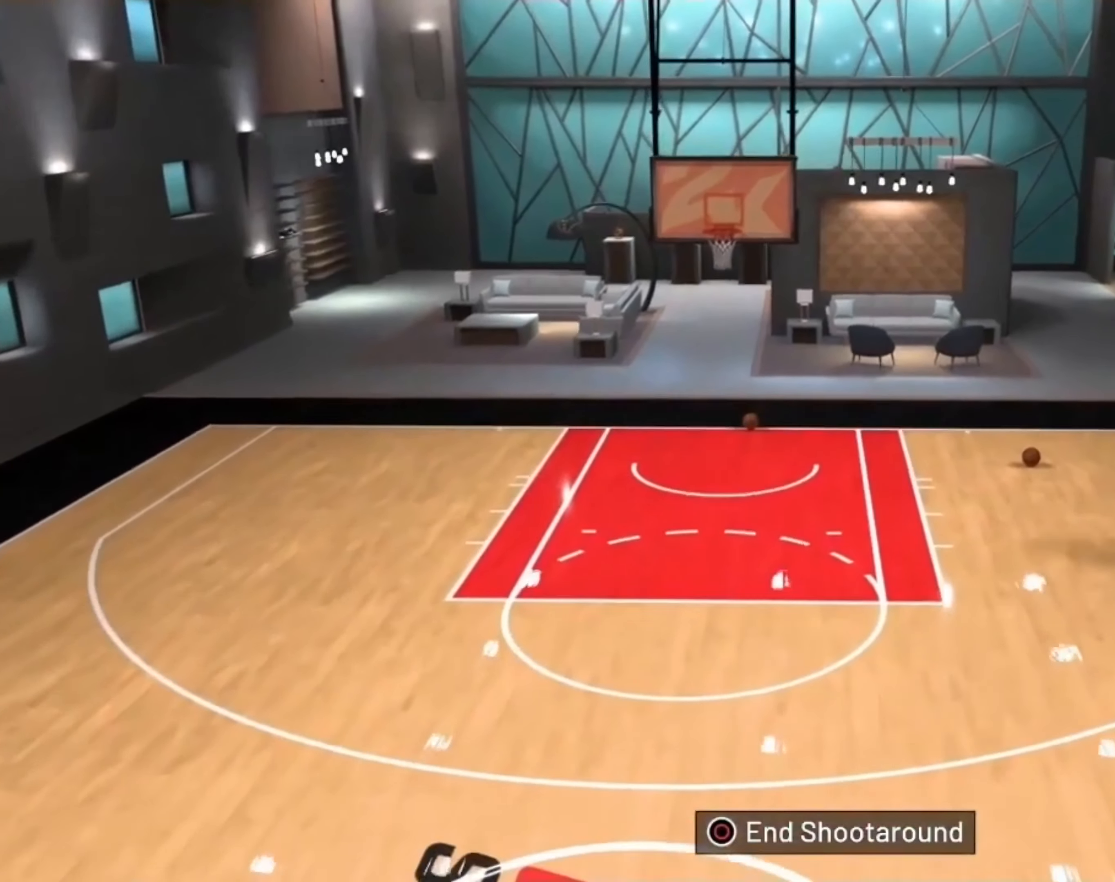
{"buttons": ["R2"], "left_stick": "center", "right_stick": "down-right", "events": []}
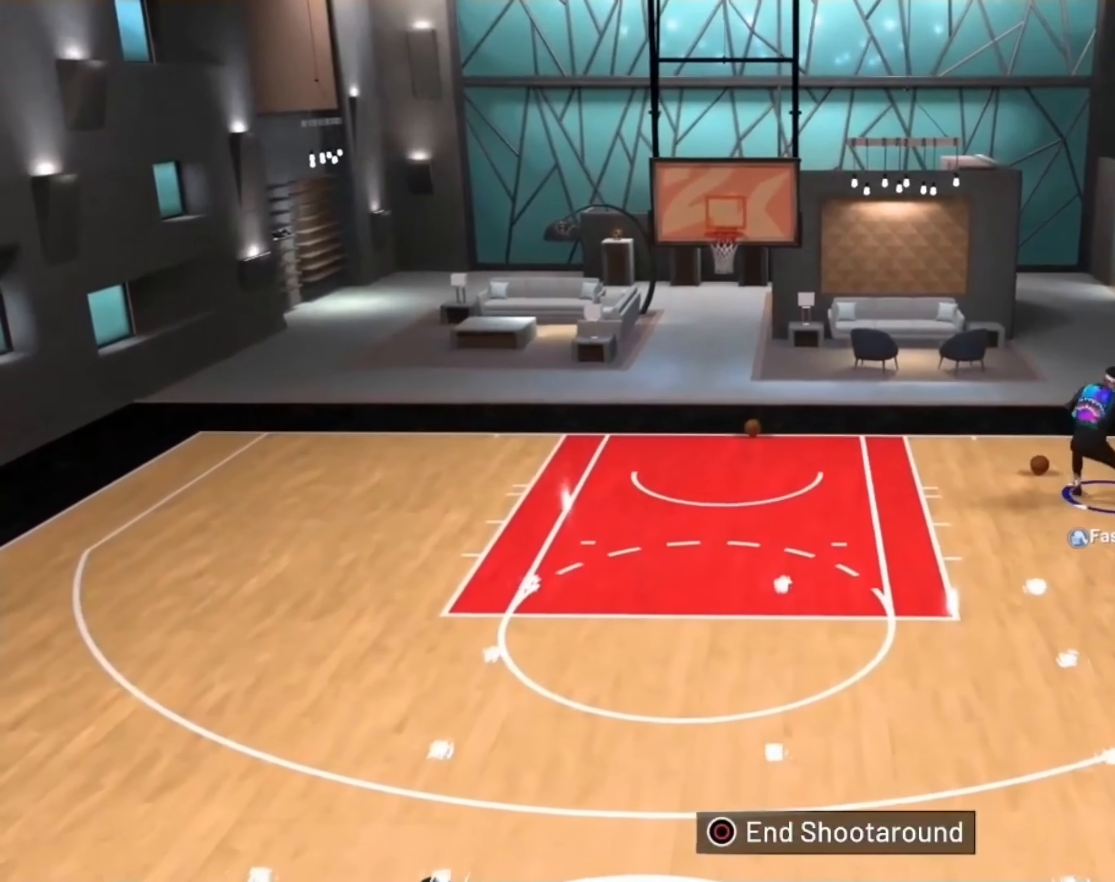
{"buttons": ["R2"], "left_stick": "right", "right_stick": "down-right", "events": [[333, "left_stick", "right"]]}
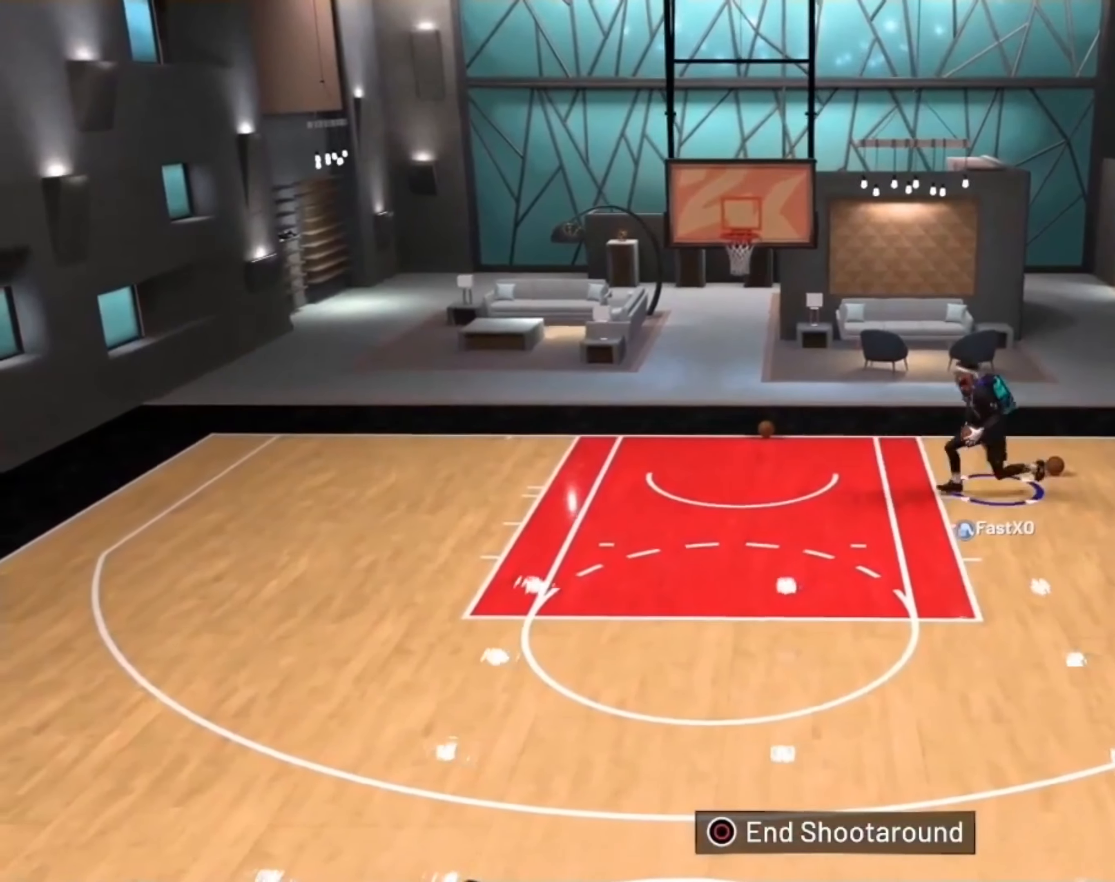
{"buttons": [], "left_stick": "down", "right_stick": "center", "events": [[200, "left_stick", "down-right"], [200, "right_stick", "center"], [233, "R2", "up"], [300, "left_stick", "down"]]}
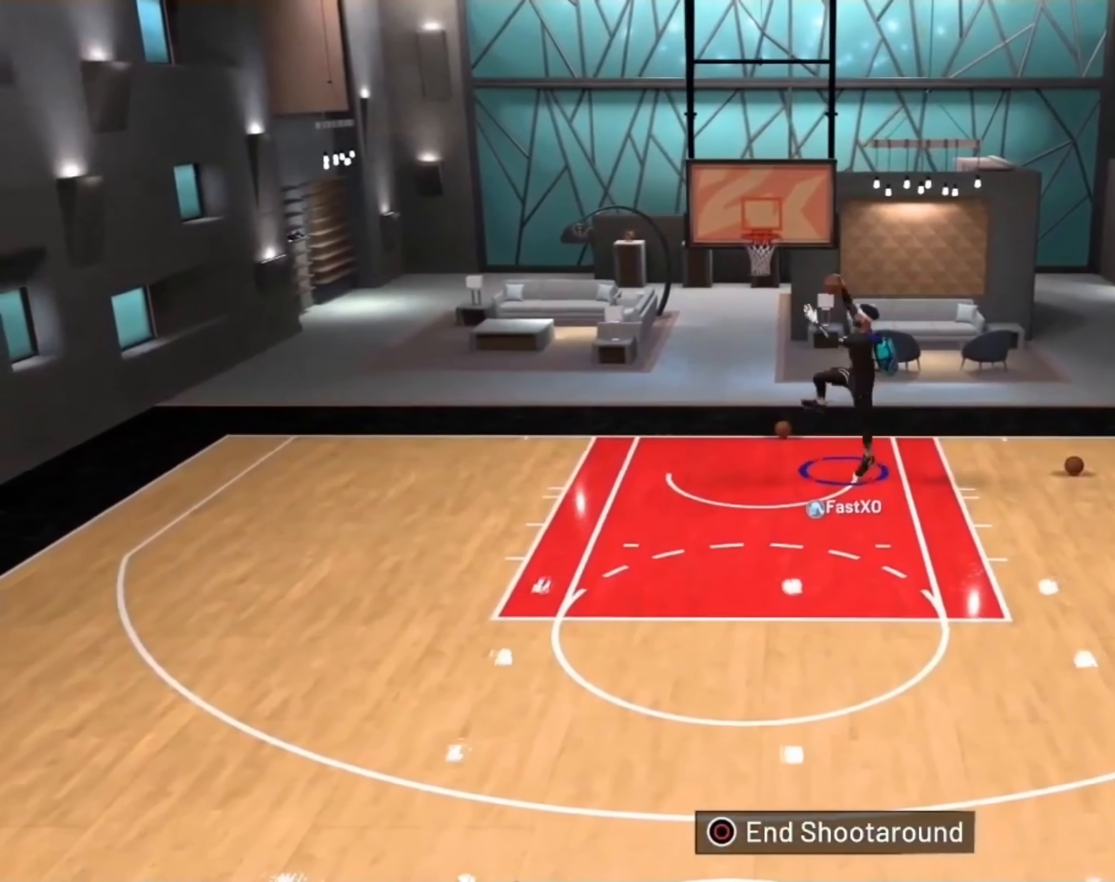
{"buttons": ["R2"], "left_stick": "down-right", "right_stick": "center", "events": [[133, "left_stick", "down-right"], [300, "R2", "down"]]}
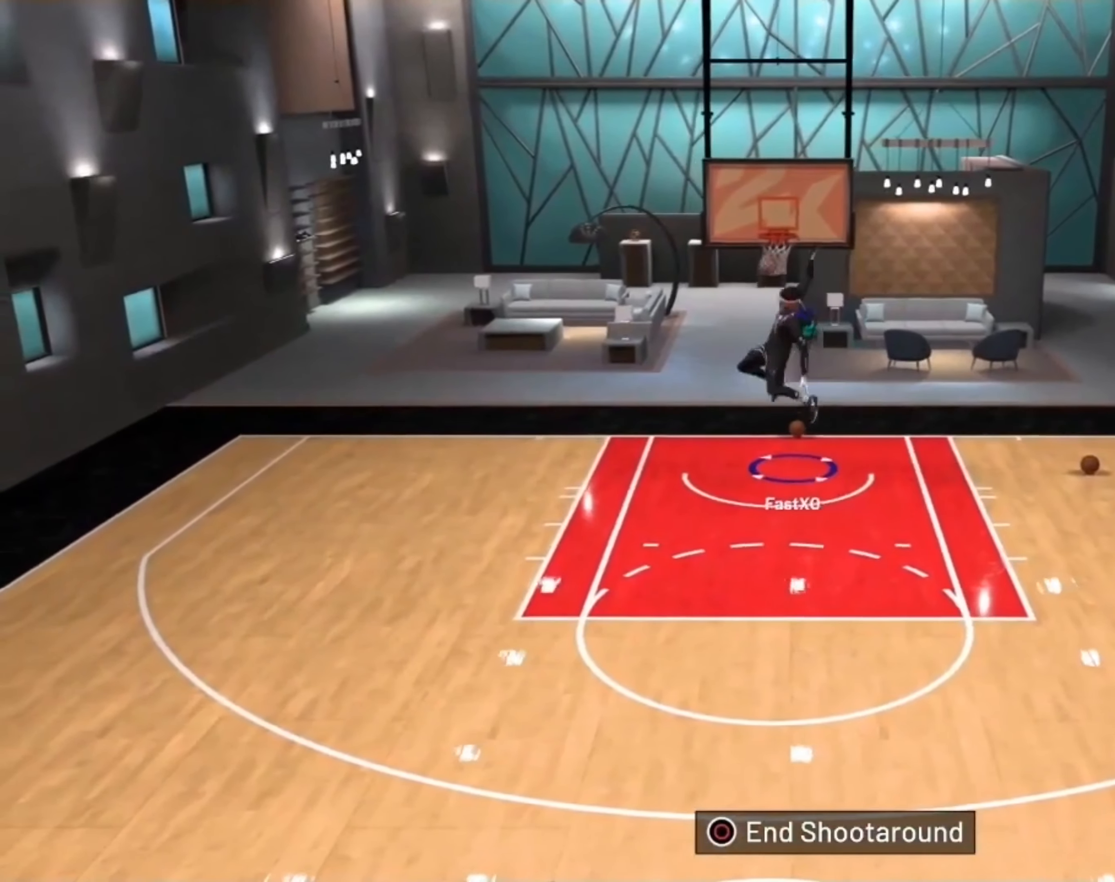
{"buttons": ["R2"], "left_stick": "down-right", "right_stick": "center", "events": []}
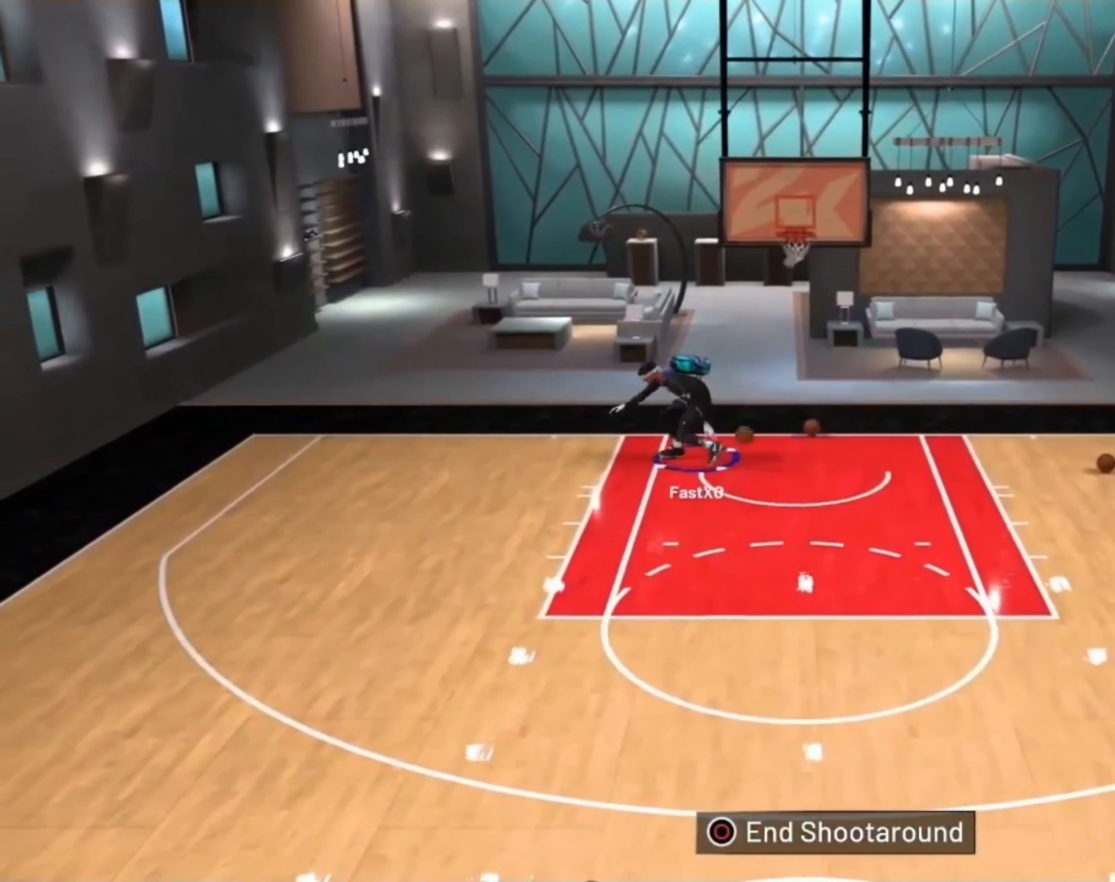
{"buttons": ["R2"], "left_stick": "down", "right_stick": "center", "events": [[100, "left_stick", "down"]]}
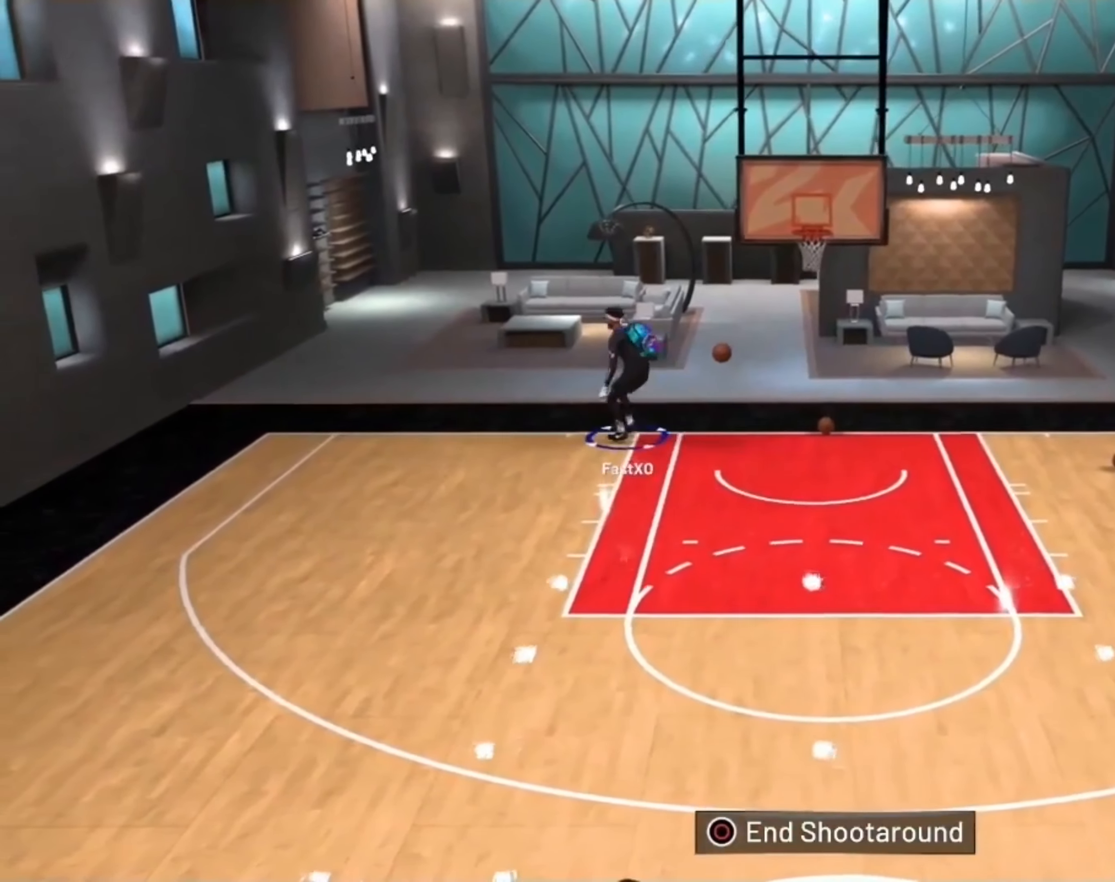
{"buttons": [], "left_stick": "down", "right_stick": "center", "events": [[300, "R2", "up"]]}
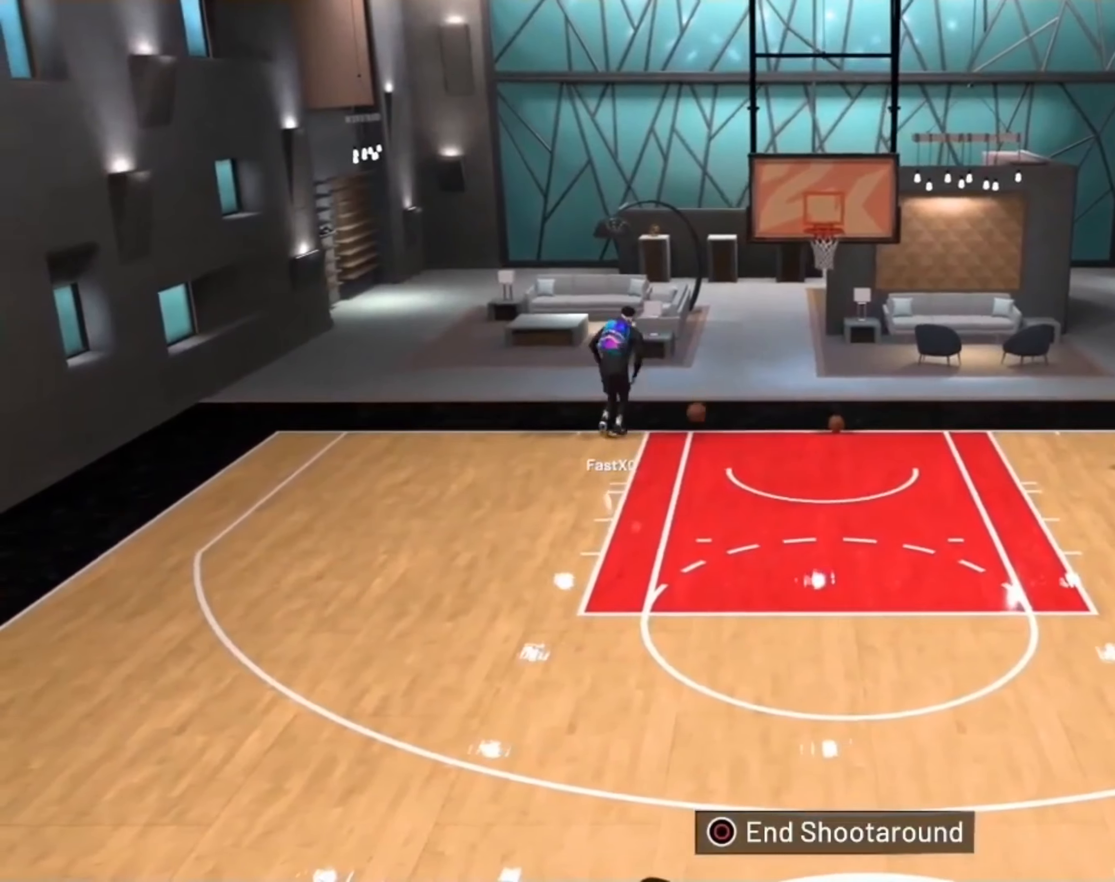
{"buttons": [], "left_stick": "down", "right_stick": "center", "events": []}
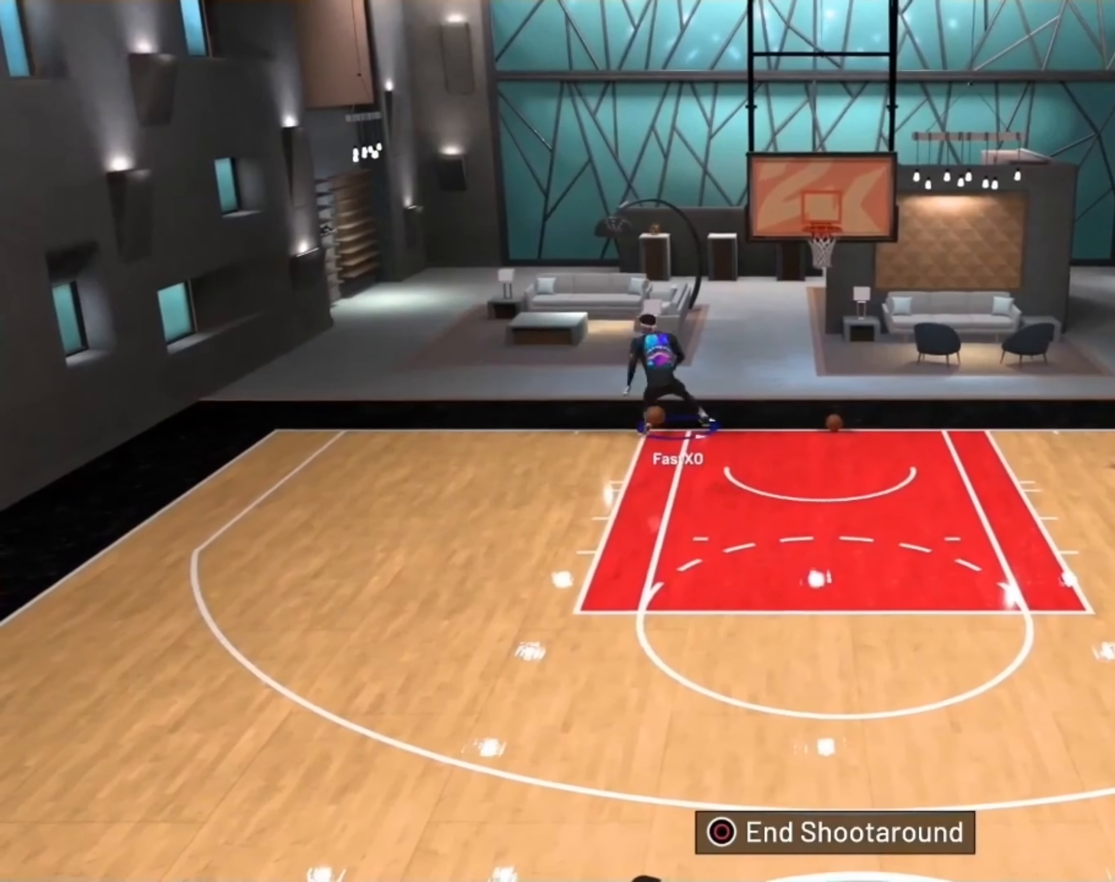
{"buttons": [], "left_stick": "down", "right_stick": "center", "events": []}
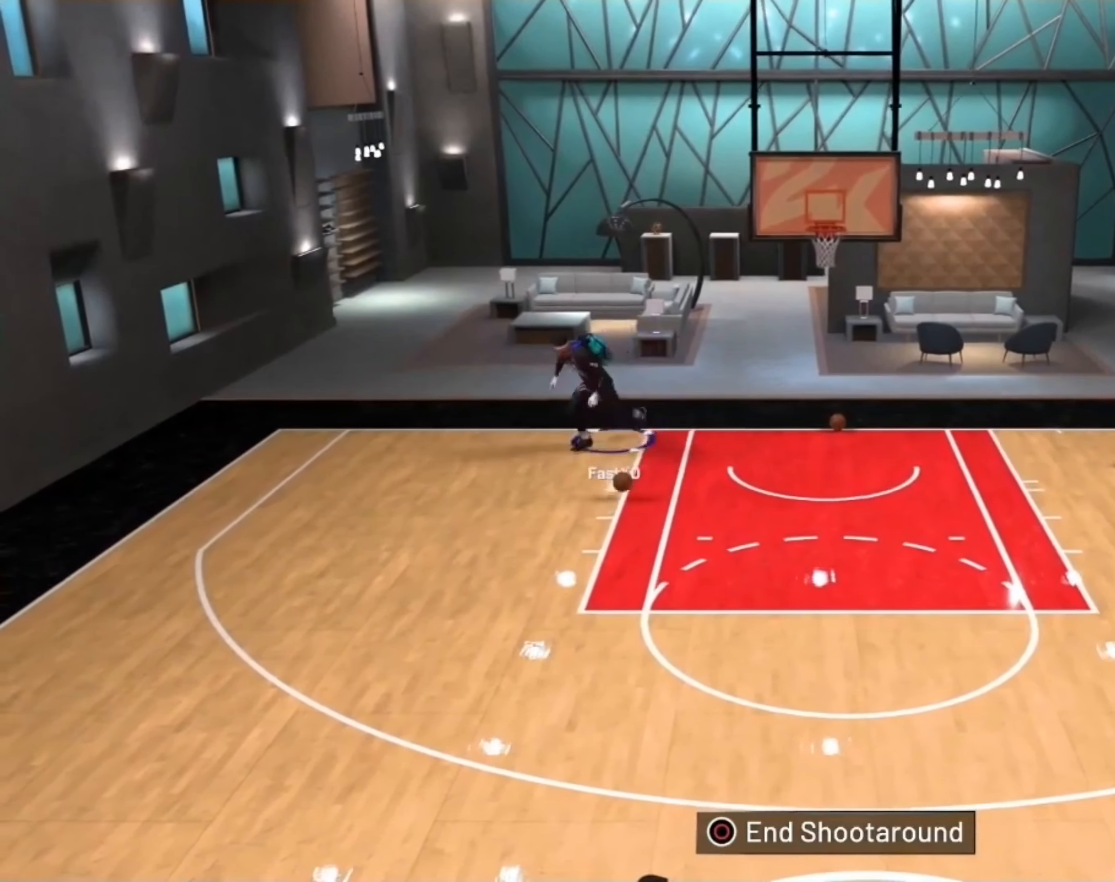
{"buttons": [], "left_stick": "down", "right_stick": "center", "events": []}
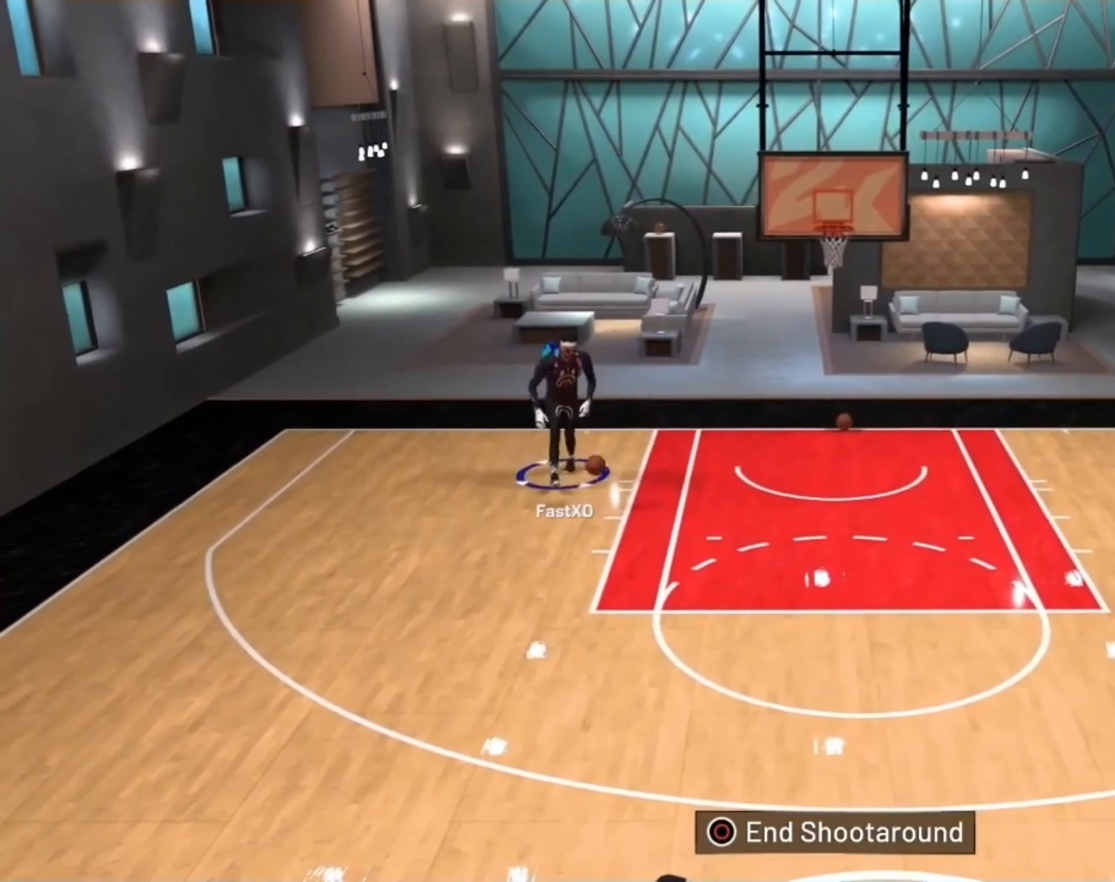
{"buttons": ["R2"], "left_stick": "down", "right_stick": "center", "events": [[66, "R2", "down"]]}
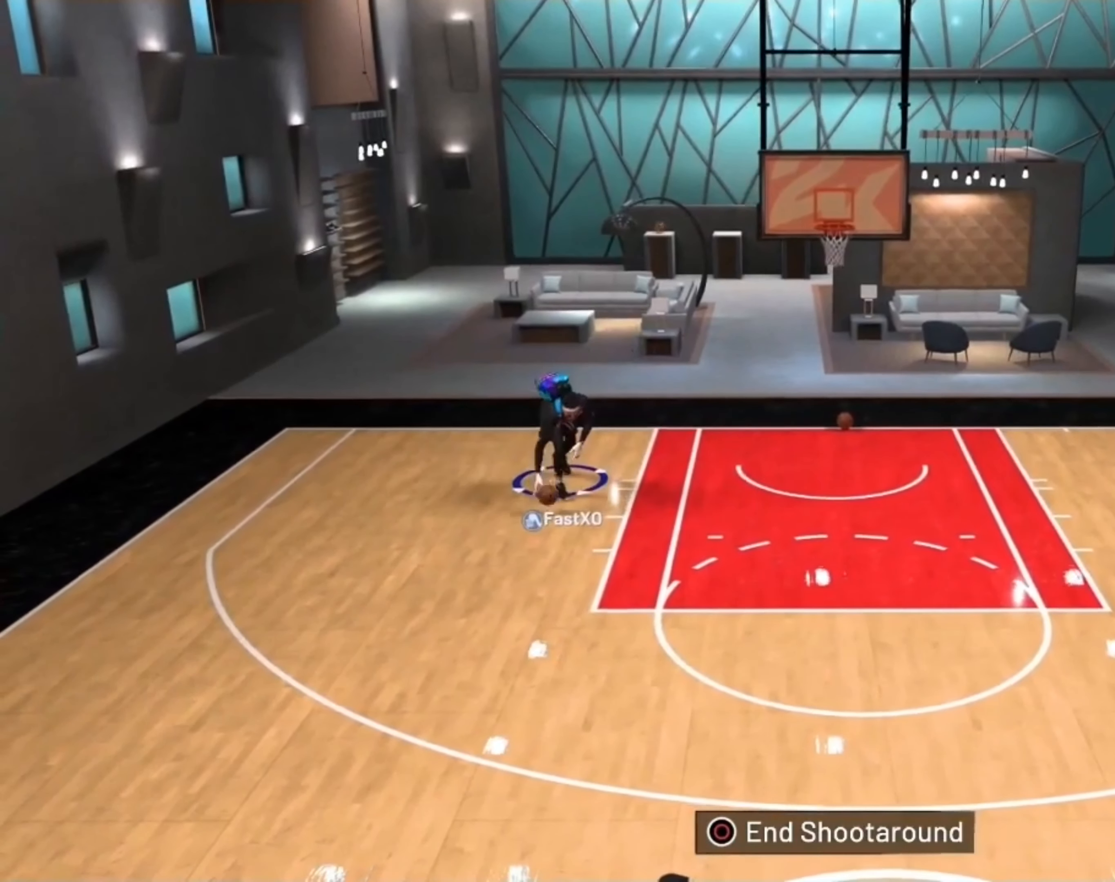
{"buttons": ["R2"], "left_stick": "down", "right_stick": "center", "events": []}
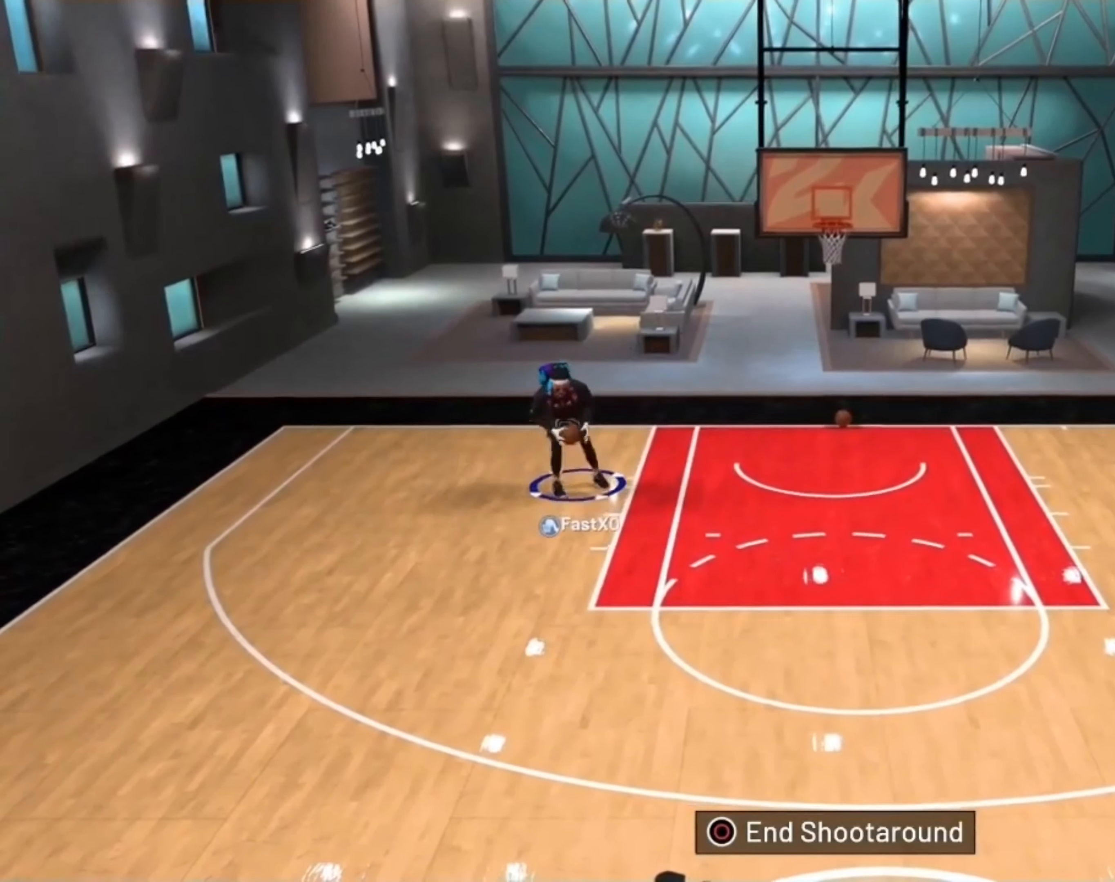
{"buttons": ["R2"], "left_stick": "down-right", "right_stick": "center", "events": [[300, "left_stick", "down-right"]]}
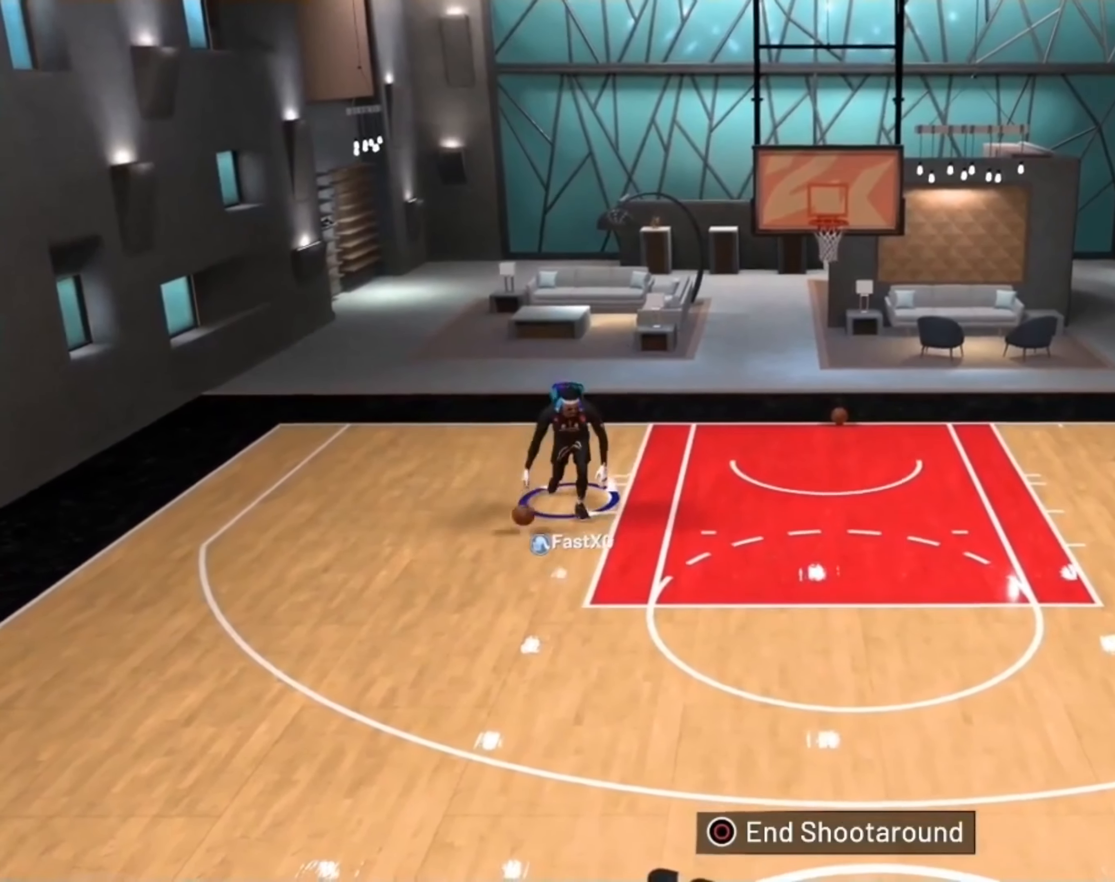
{"buttons": [], "left_stick": "center", "right_stick": "left", "events": [[33, "R2", "up"], [100, "right_stick", "up-right"], [233, "left_stick", "center"], [233, "right_stick", "center"], [500, "right_stick", "left"]]}
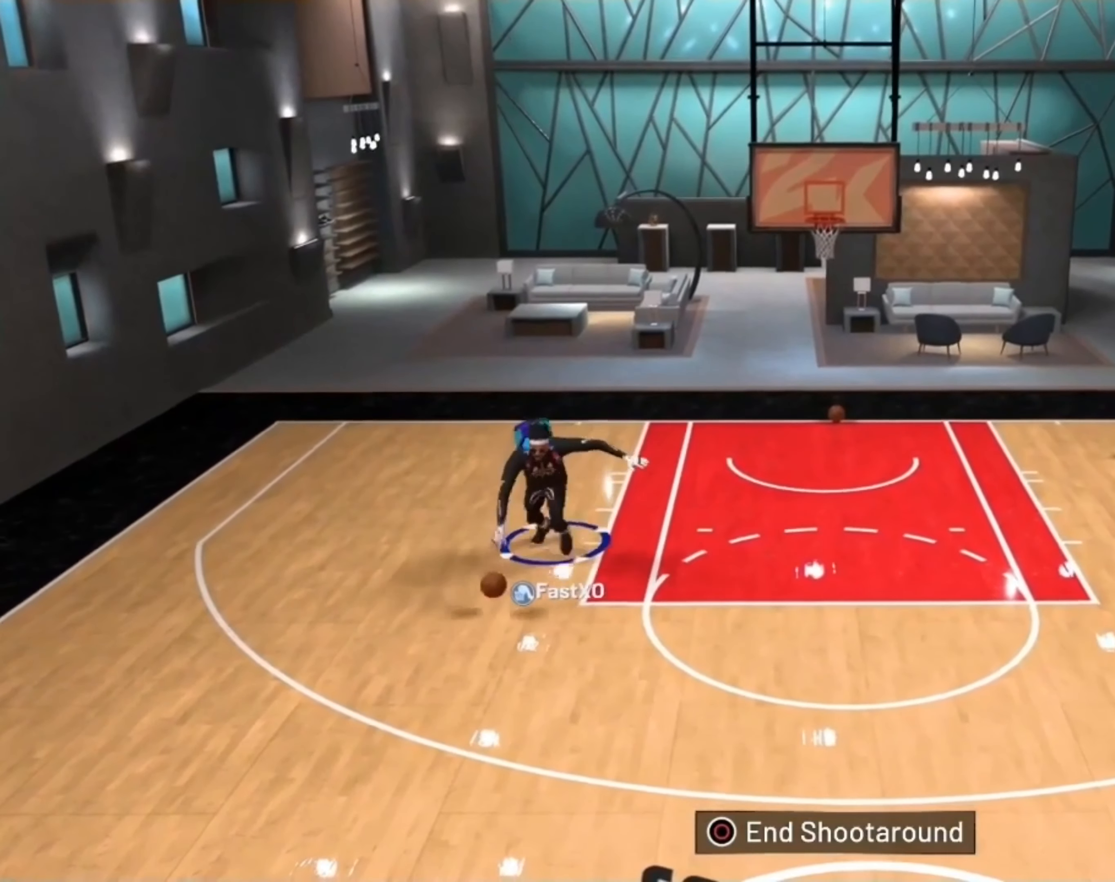
{"buttons": [], "left_stick": "center", "right_stick": "center", "events": [[266, "right_stick", "center"]]}
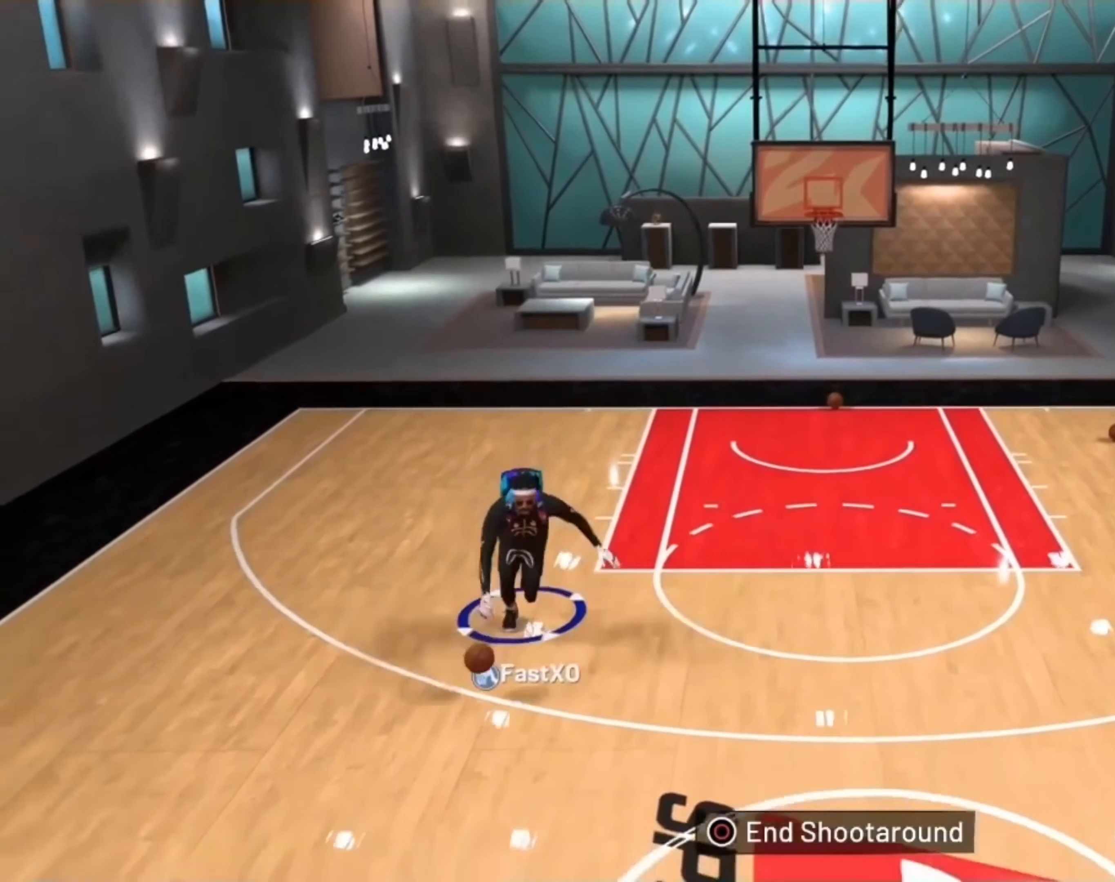
{"buttons": [], "left_stick": "center", "right_stick": "center", "events": []}
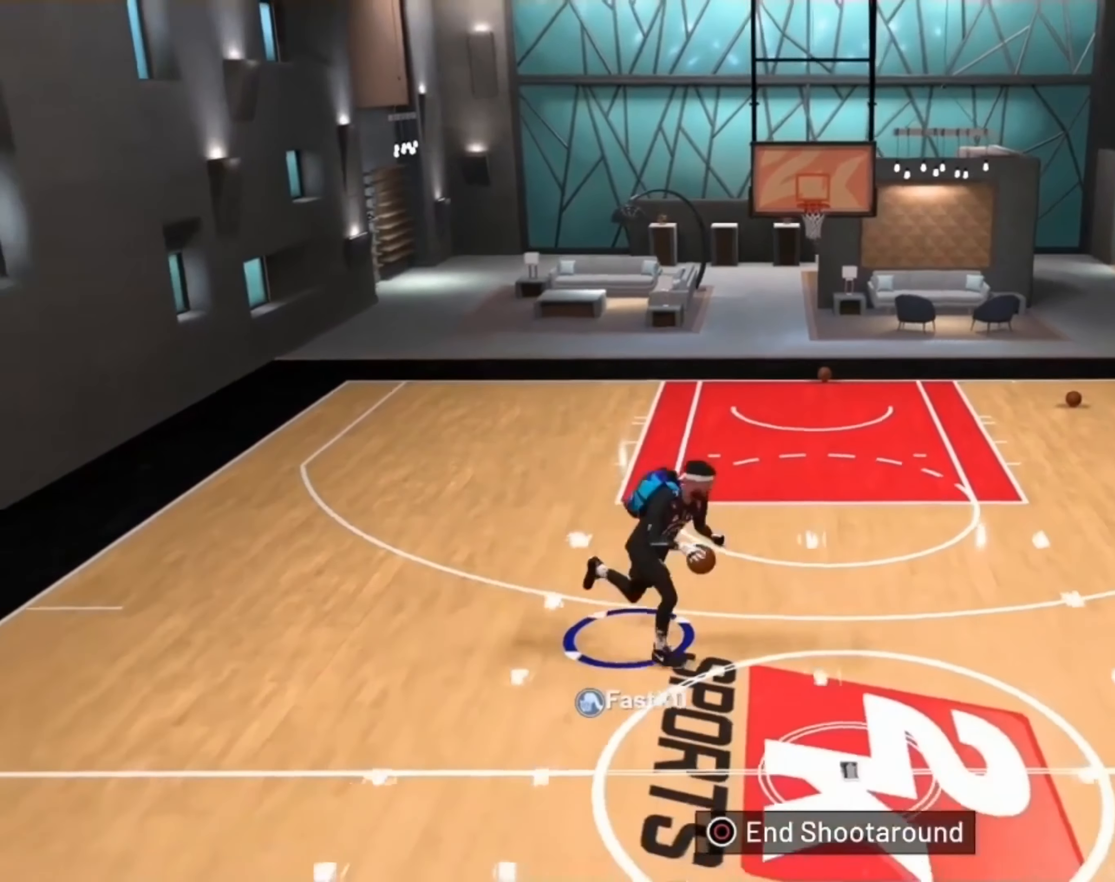
{"buttons": [], "left_stick": "center", "right_stick": "center", "events": [[233, "right_stick", "right"], [433, "right_stick", "center"]]}
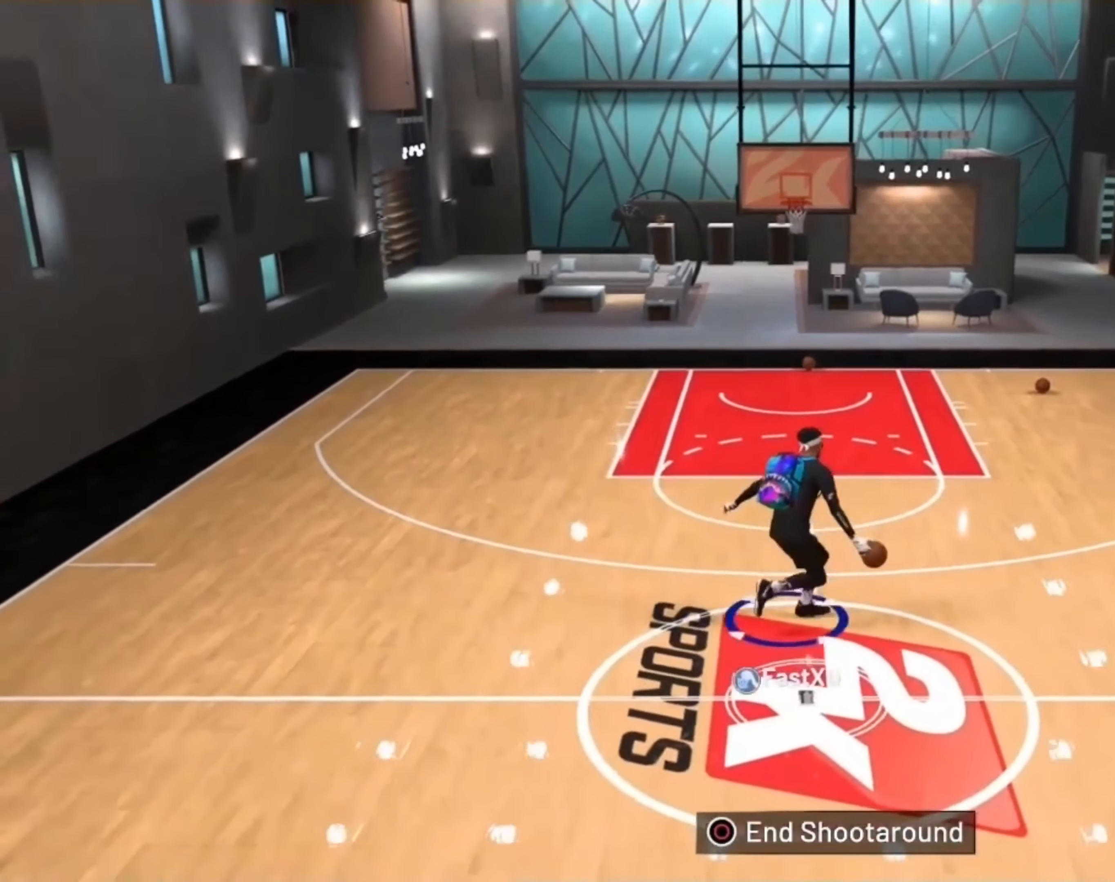
{"buttons": ["R2"], "left_stick": "up-right", "right_stick": "center", "events": [[267, "left_stick", "right"], [334, "R2", "down"], [400, "left_stick", "up-right"]]}
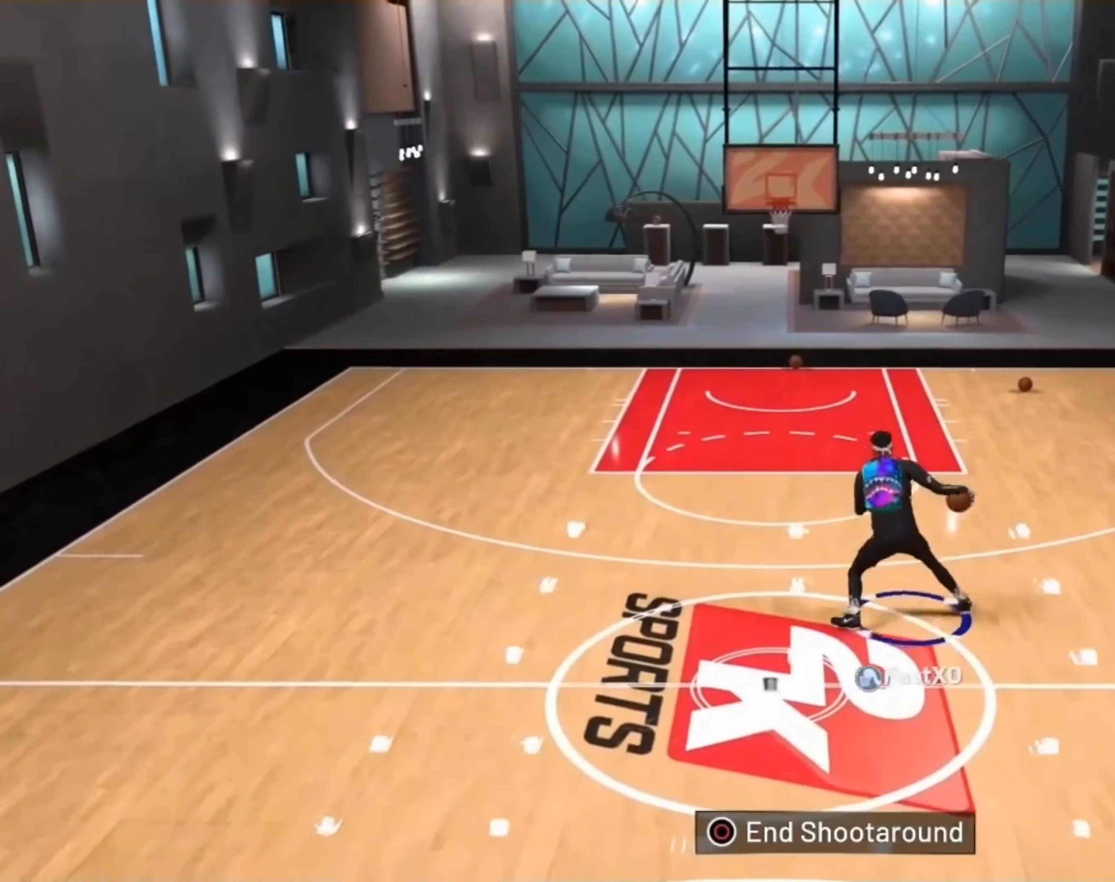
{"buttons": ["R2"], "left_stick": "up-right", "right_stick": "center", "events": []}
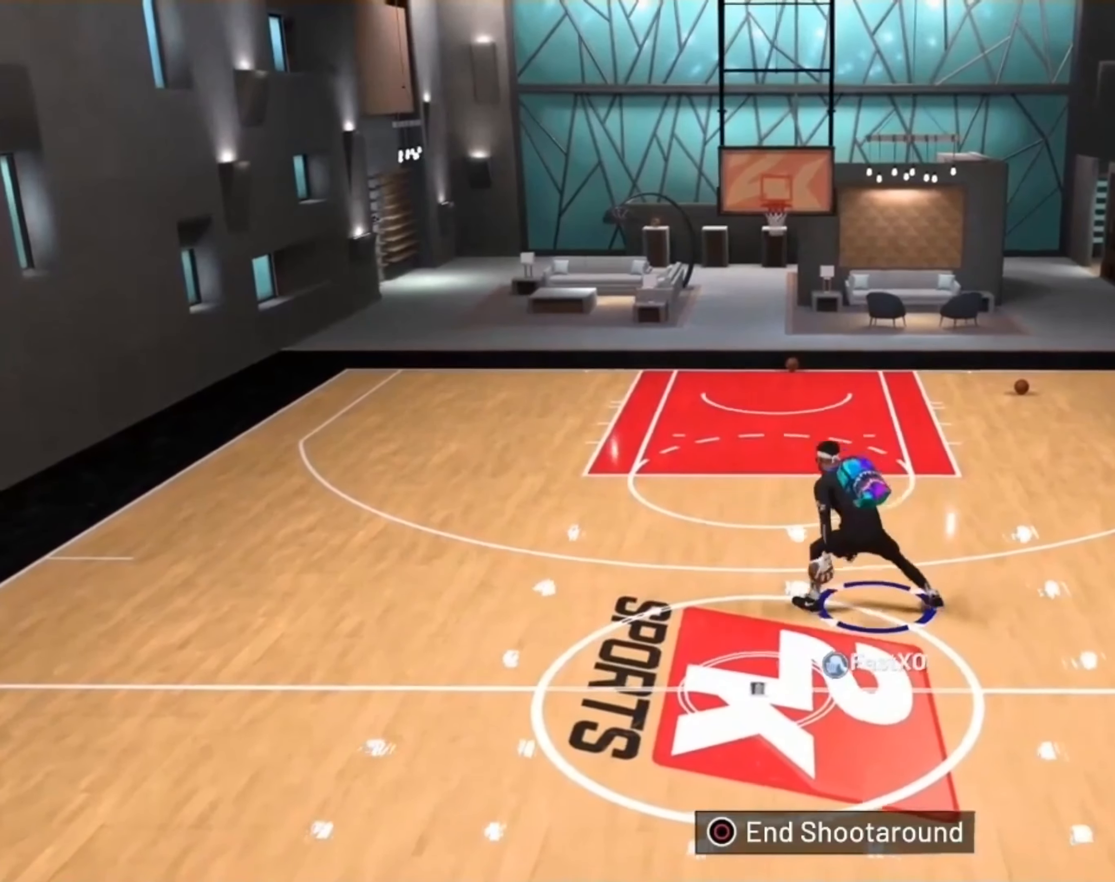
{"buttons": ["R2"], "left_stick": "up-right", "right_stick": "center", "events": []}
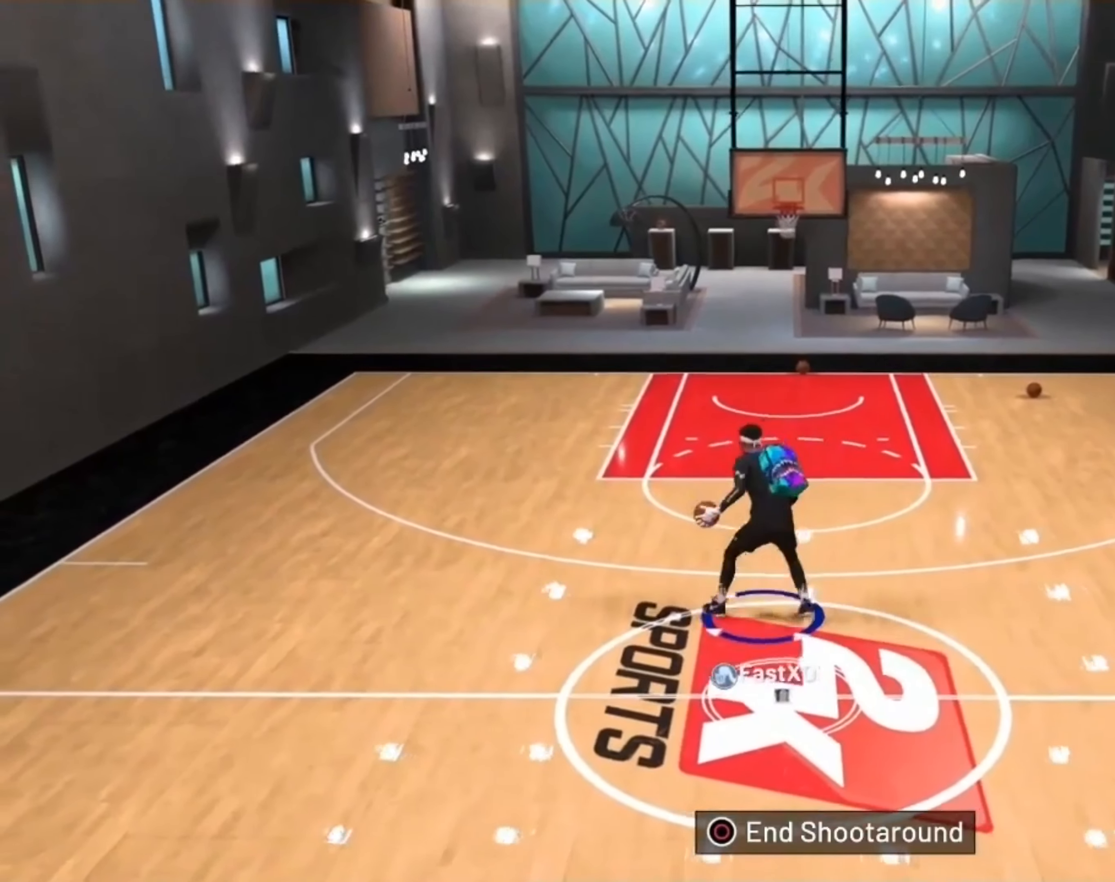
{"buttons": ["R2"], "left_stick": "up-right", "right_stick": "up", "events": [[400, "right_stick", "up"]]}
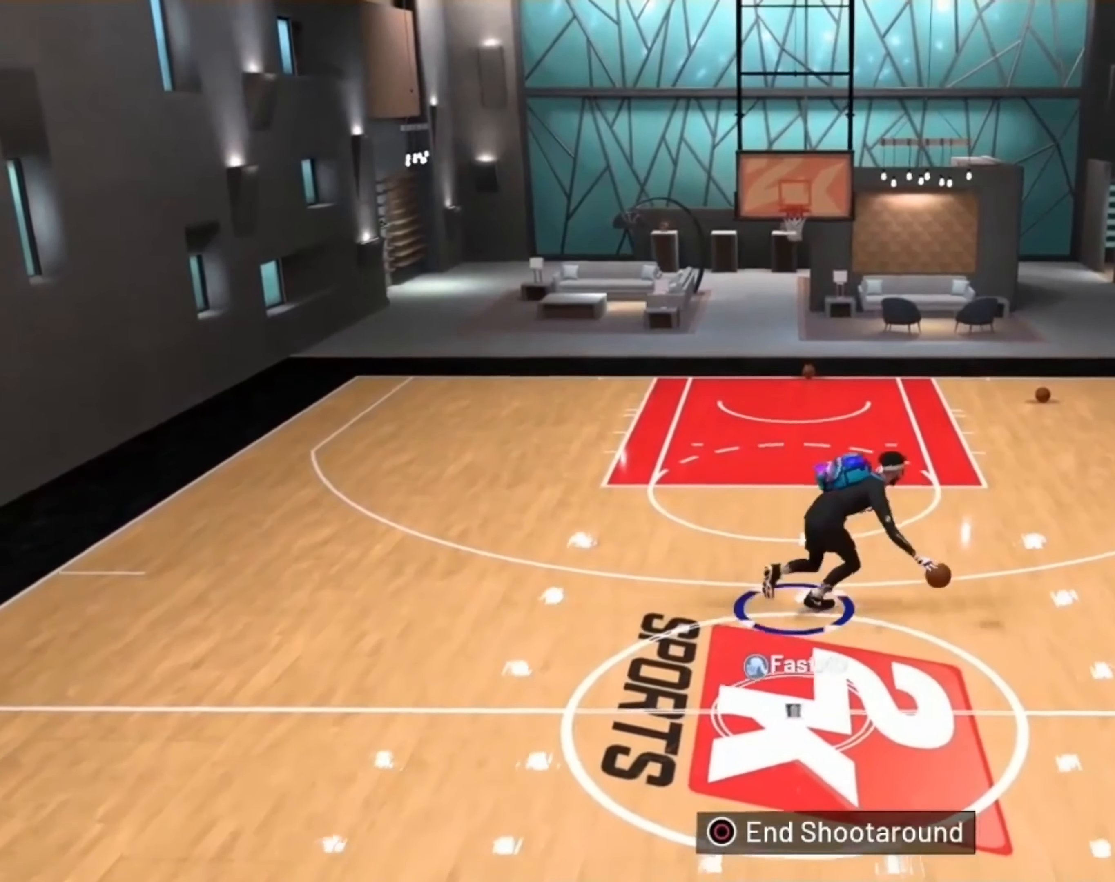
{"buttons": ["R2"], "left_stick": "up", "right_stick": "down", "events": [[34, "right_stick", "right"], [100, "right_stick", "down-right"], [234, "right_stick", "down"], [400, "left_stick", "up"]]}
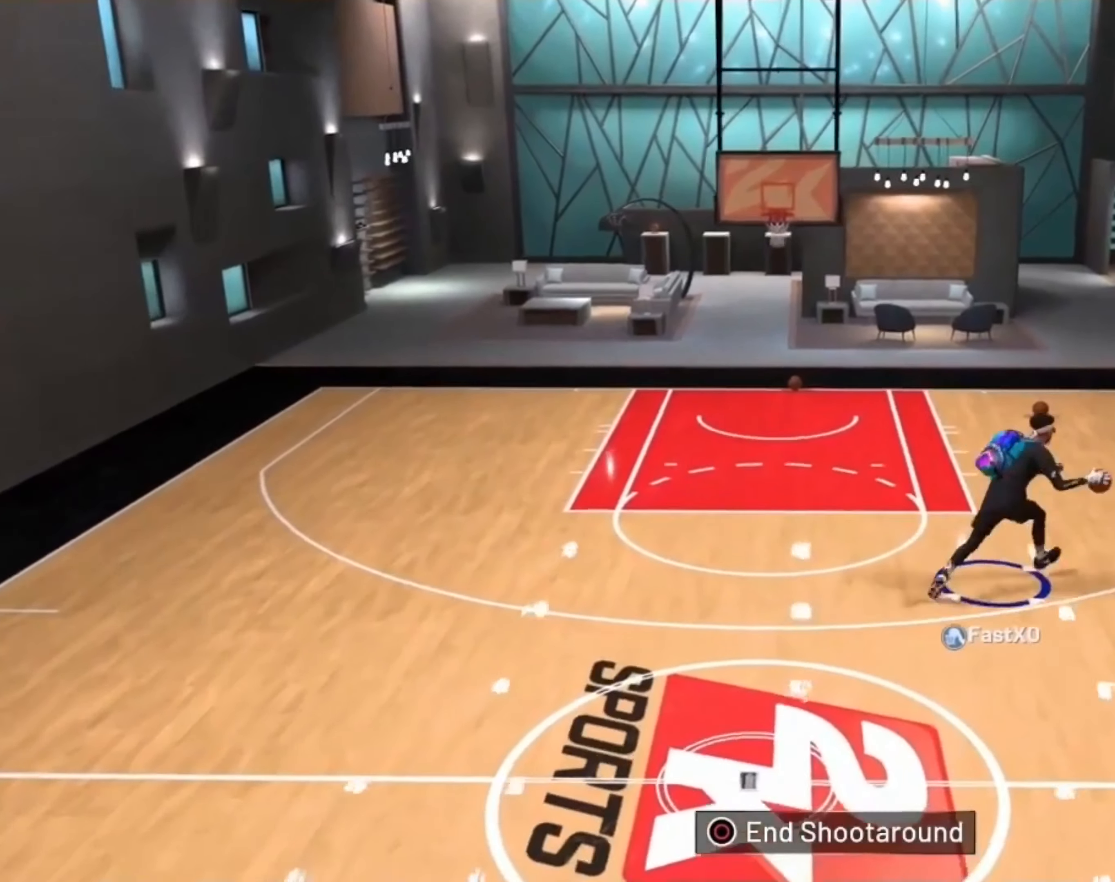
{"buttons": ["R2"], "left_stick": "up-left", "right_stick": "down", "events": [[100, "left_stick", "up-left"]]}
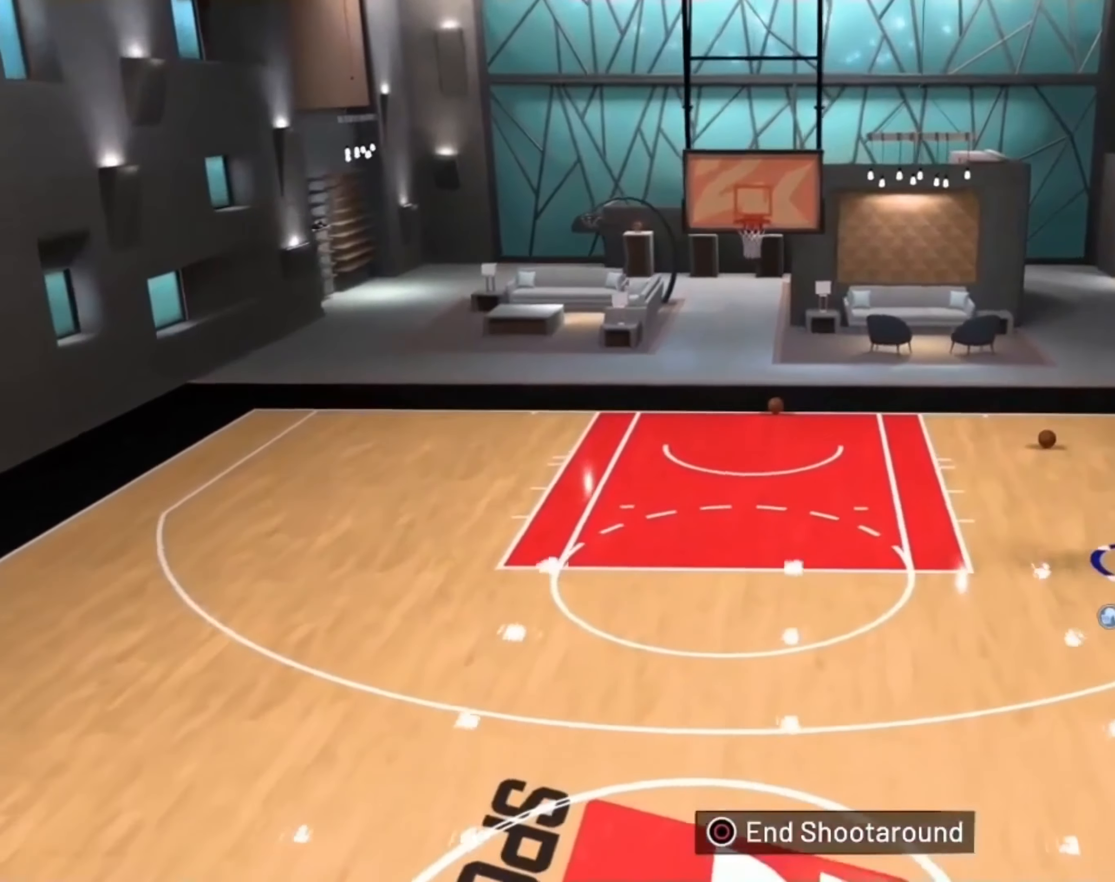
{"buttons": ["R2"], "left_stick": "left", "right_stick": "down", "events": [[134, "left_stick", "left"]]}
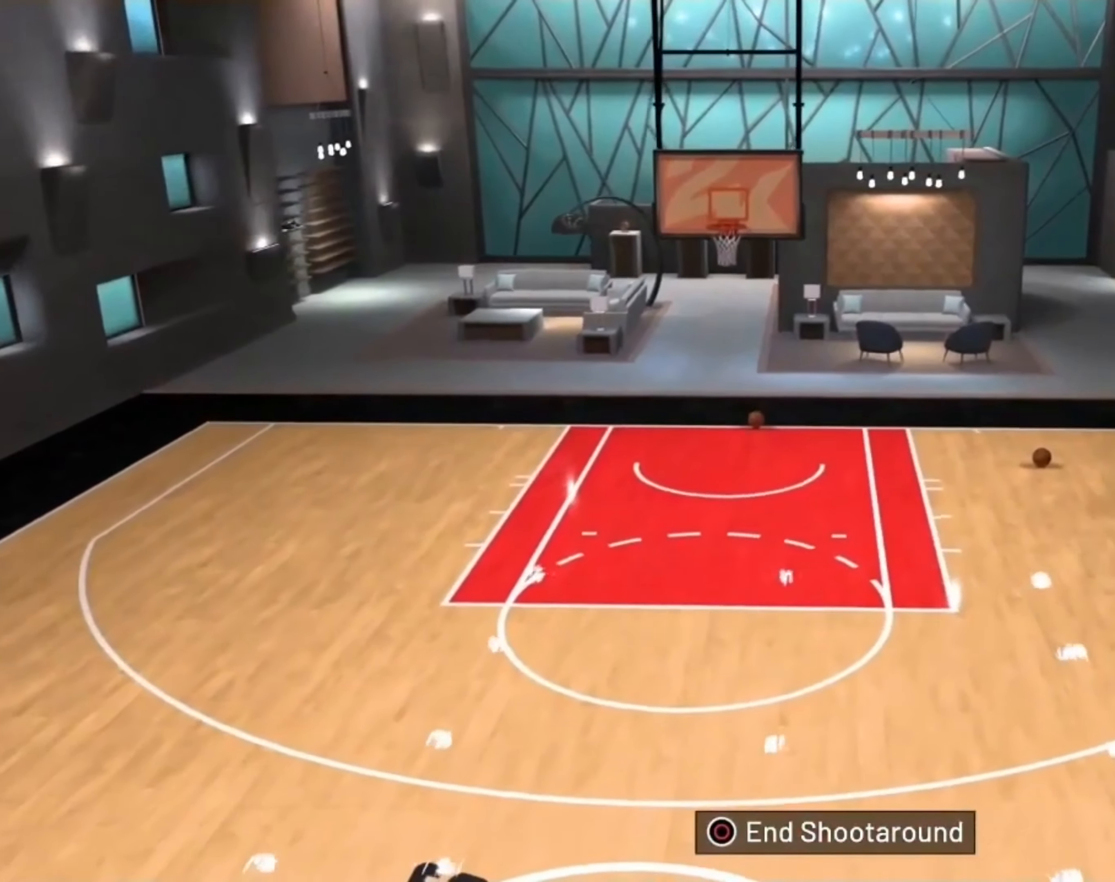
{"buttons": ["R2"], "left_stick": "center", "right_stick": "down", "events": [[34, "left_stick", "center"]]}
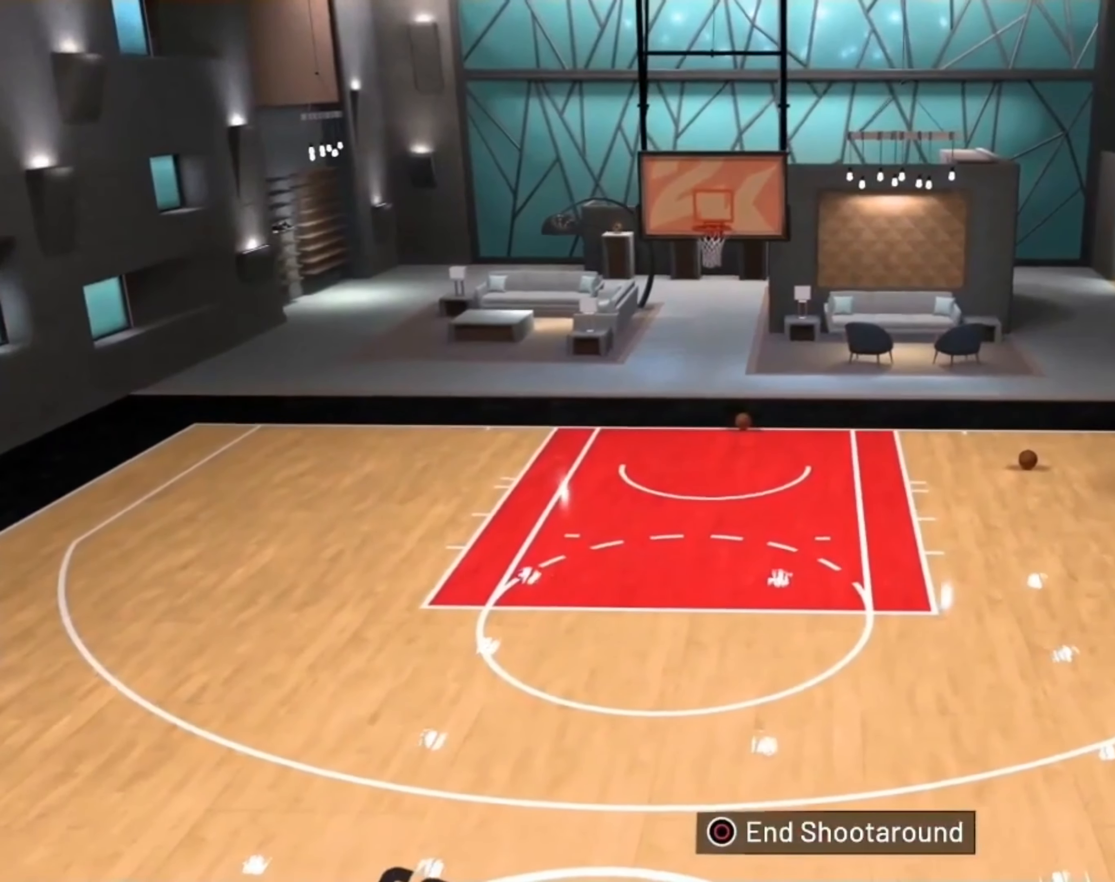
{"buttons": ["R2"], "left_stick": "center", "right_stick": "down", "events": []}
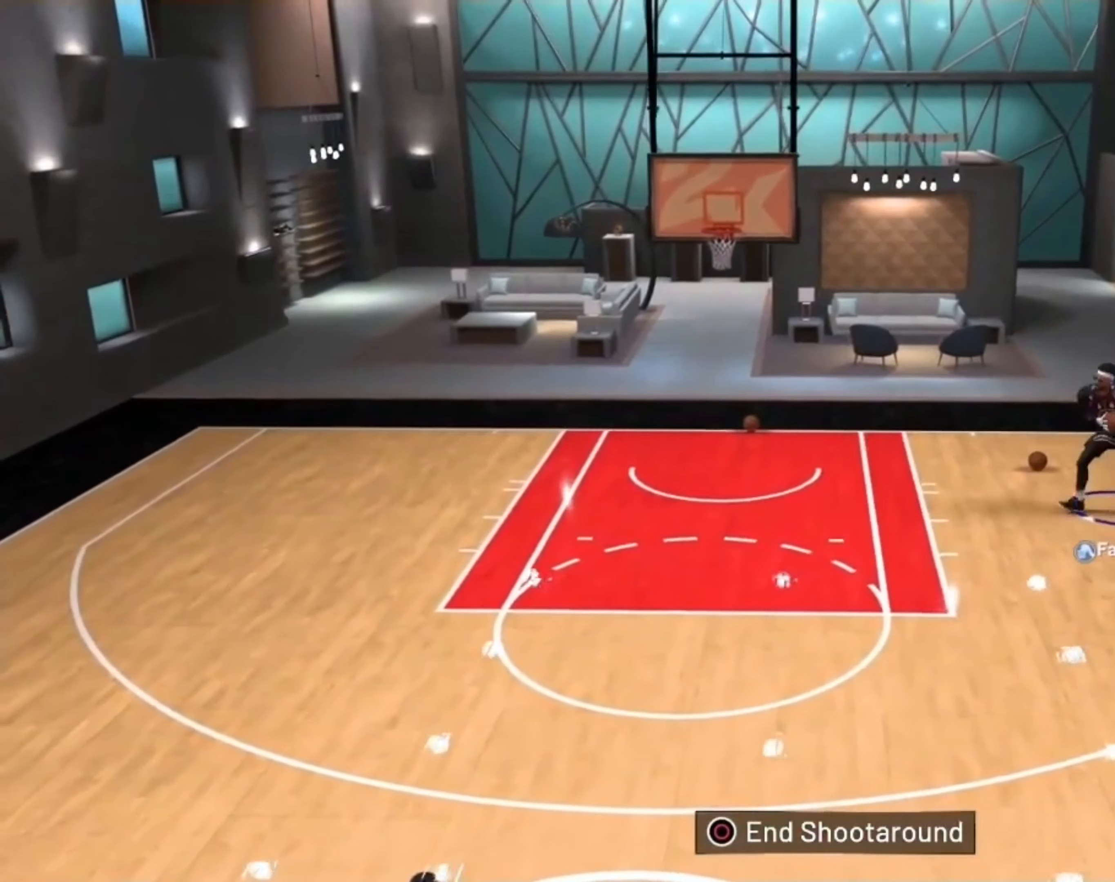
{"buttons": [], "left_stick": "center", "right_stick": "down", "events": [[467, "R2", "up"]]}